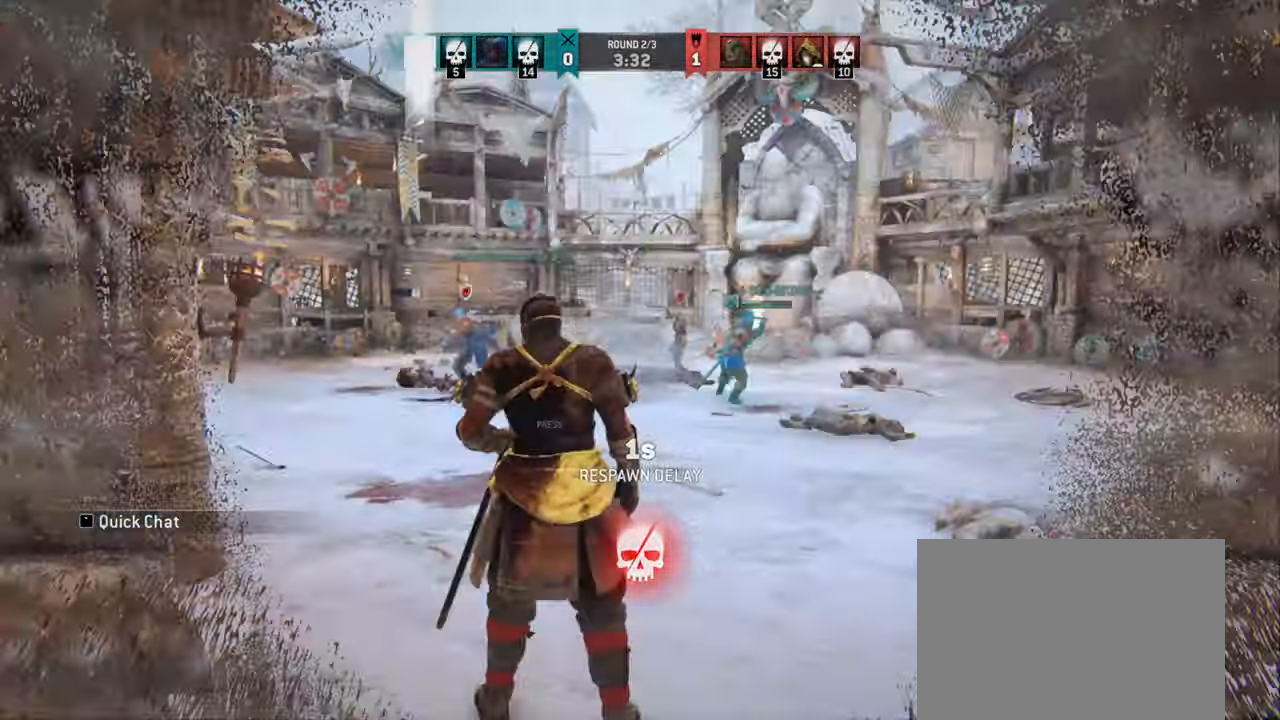
Gameplay with keyboard and mouse; each line is a JSON object with the keys and mouse buttons held at the frame after it. "events" lists presses ("down") and releases ("up") of "a", "ctrl", "d", "e", "q", "s", "shift", "space", "w", "mouse_left", "mouse_wheel", "mouse_right", "mouse_mb4" and "mouse_mb5" between this image and that frame as [ms after this image, input, new state], when the widget could be followed in between. "mouse_left", "mouse_wheel", "mouse_right", "mouse_mb4", "mouse_mb5" = the "left", "wheel", "right", "mb4", "mb5" buttons of the "mouse" list. No other keys are recorded. "wheel" means that the mouse wheel is clicked or scrolled. Mouse movement is not recorded.
{"keys": ["w"], "mouse": [], "events": [[400, "w", "down"]]}
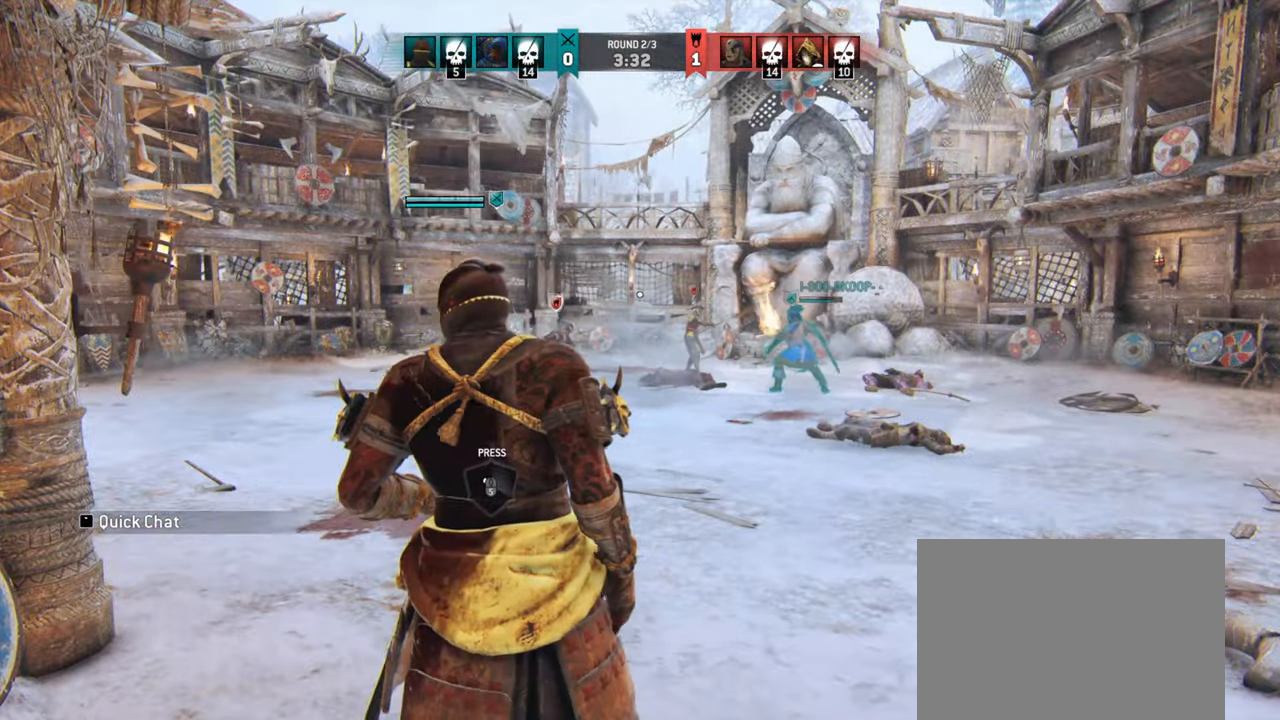
{"keys": ["w"], "mouse": [], "events": [[50, "shift", "down"], [267, "shift", "up"]]}
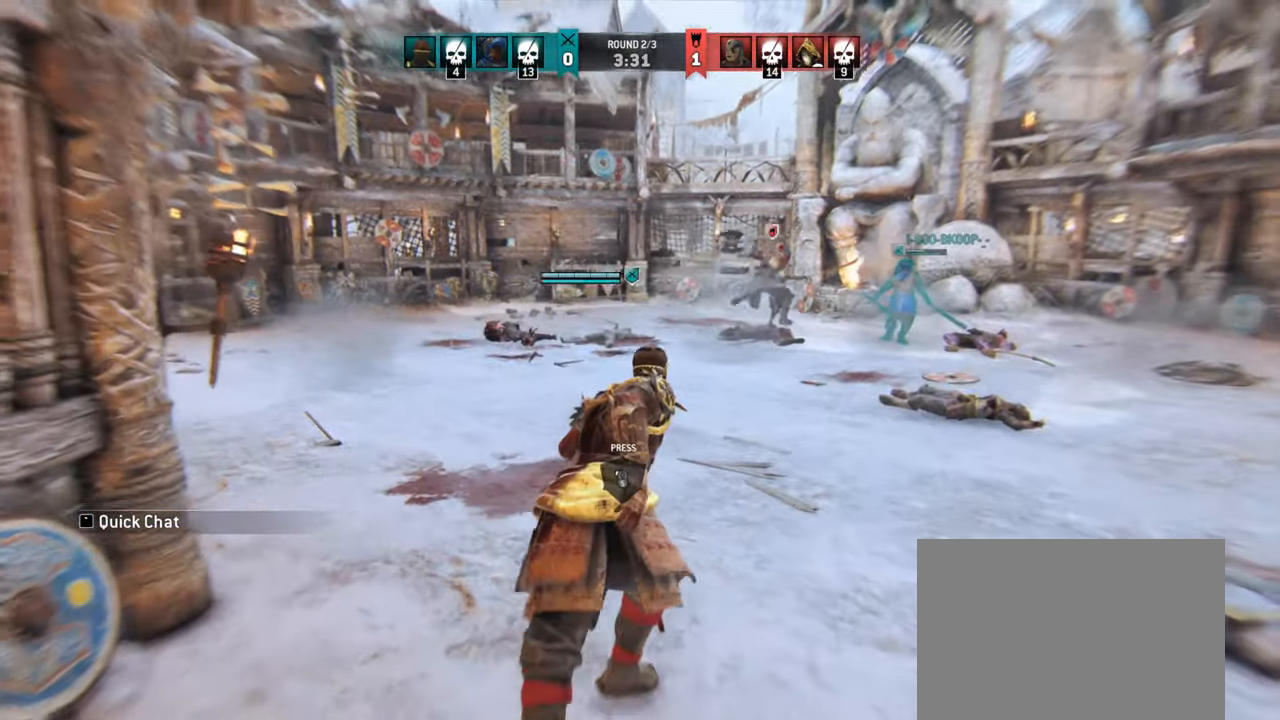
{"keys": ["w"], "mouse": [], "events": [[250, "d", "down"], [416, "d", "up"]]}
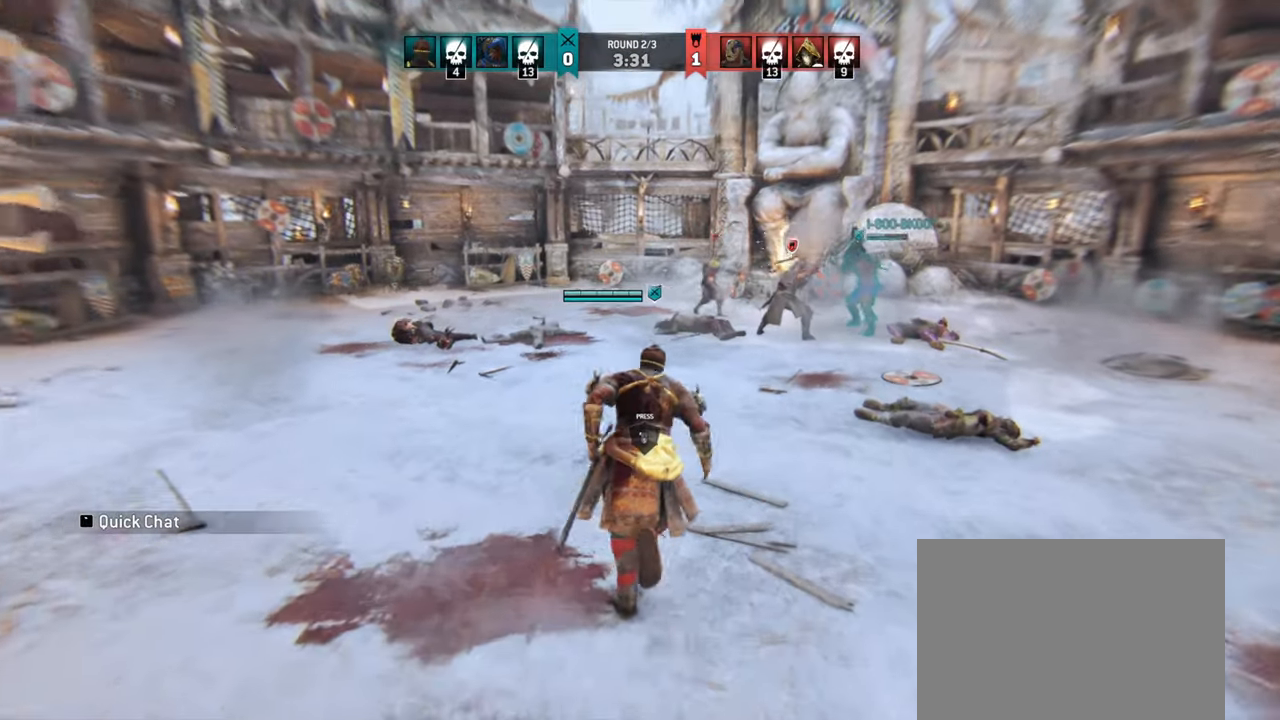
{"keys": ["a", "w"], "mouse": [], "events": [[133, "a", "down"]]}
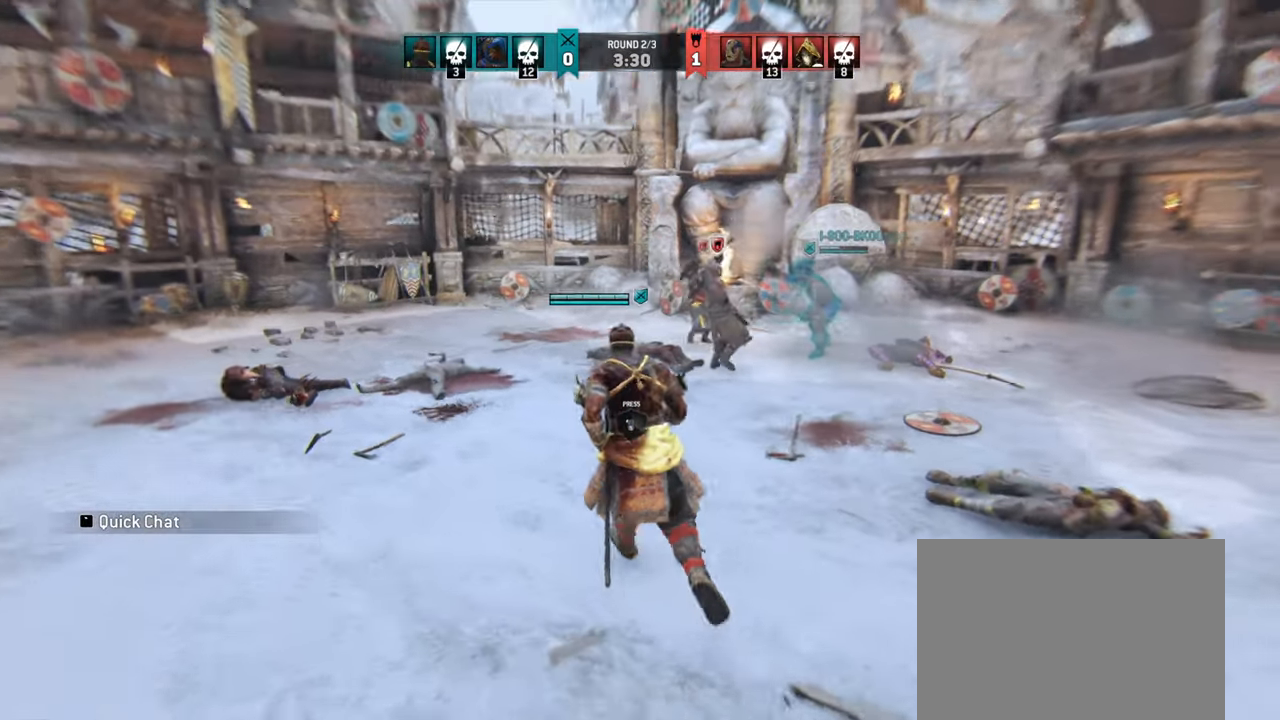
{"keys": [], "mouse": [], "events": [[466, "w", "up"], [500, "a", "up"]]}
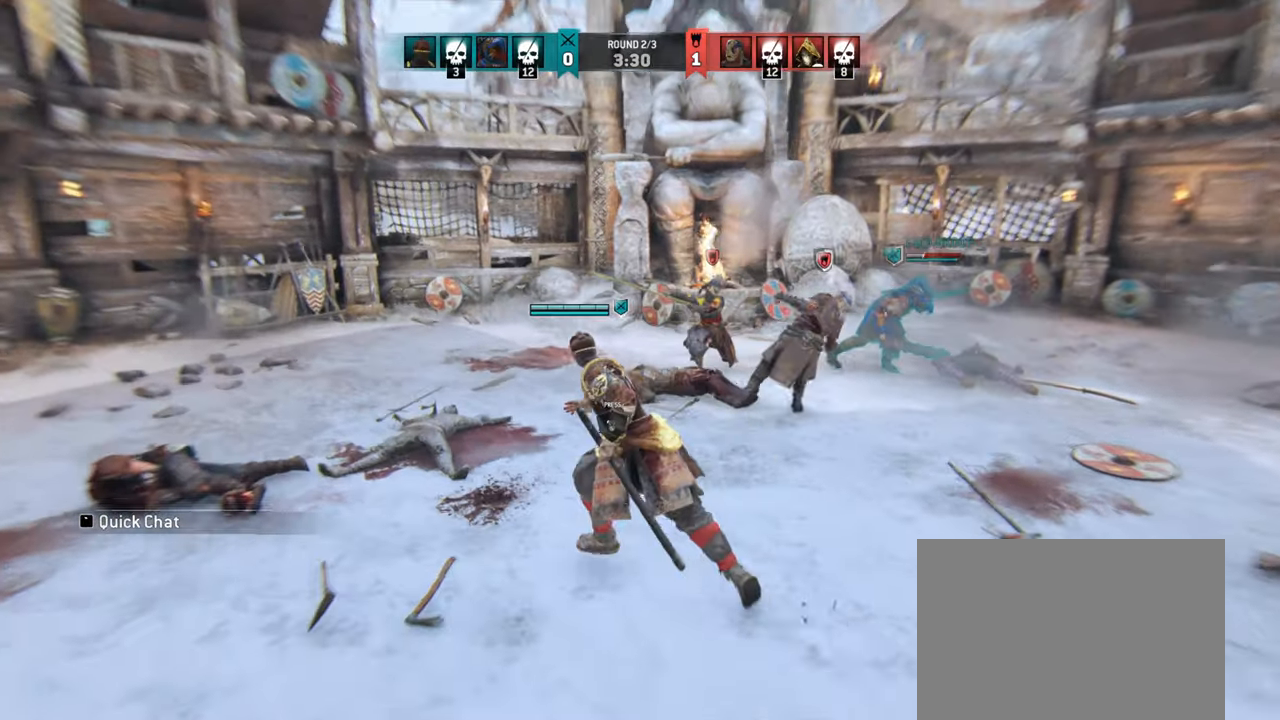
{"keys": ["a", "w"], "mouse": [], "events": [[216, "w", "down"], [450, "a", "down"]]}
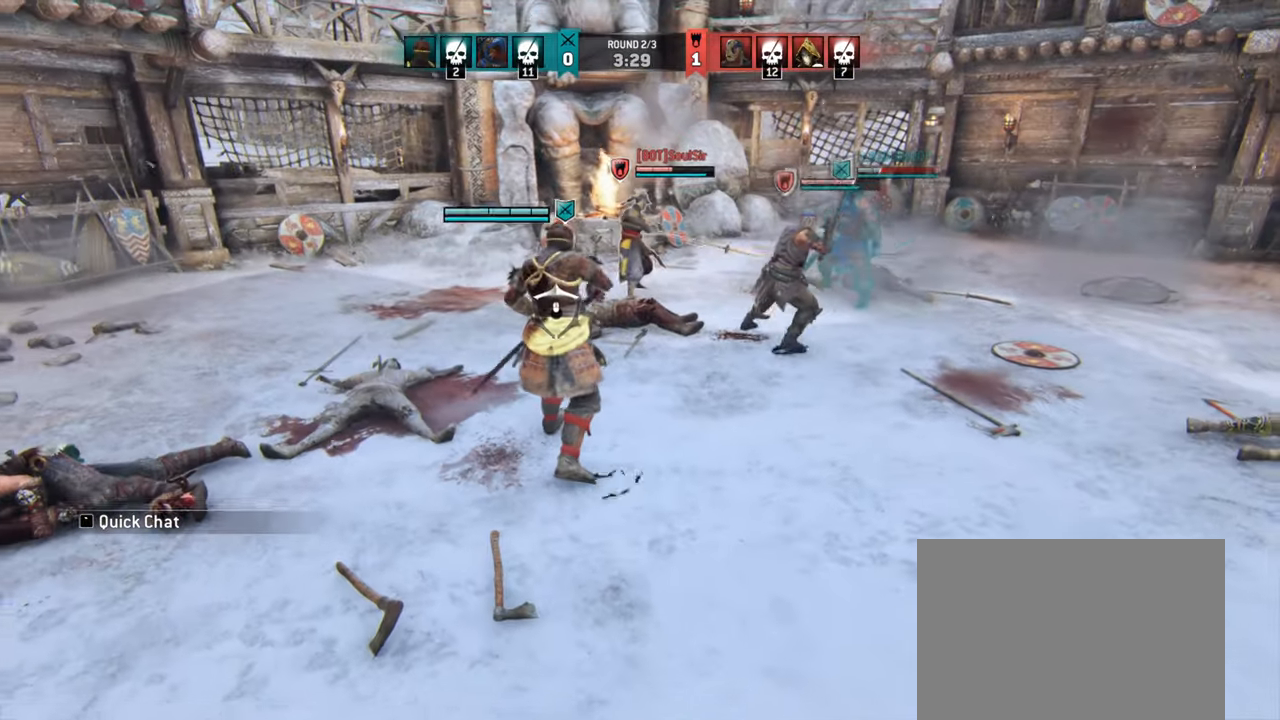
{"keys": ["a", "w"], "mouse": [], "events": []}
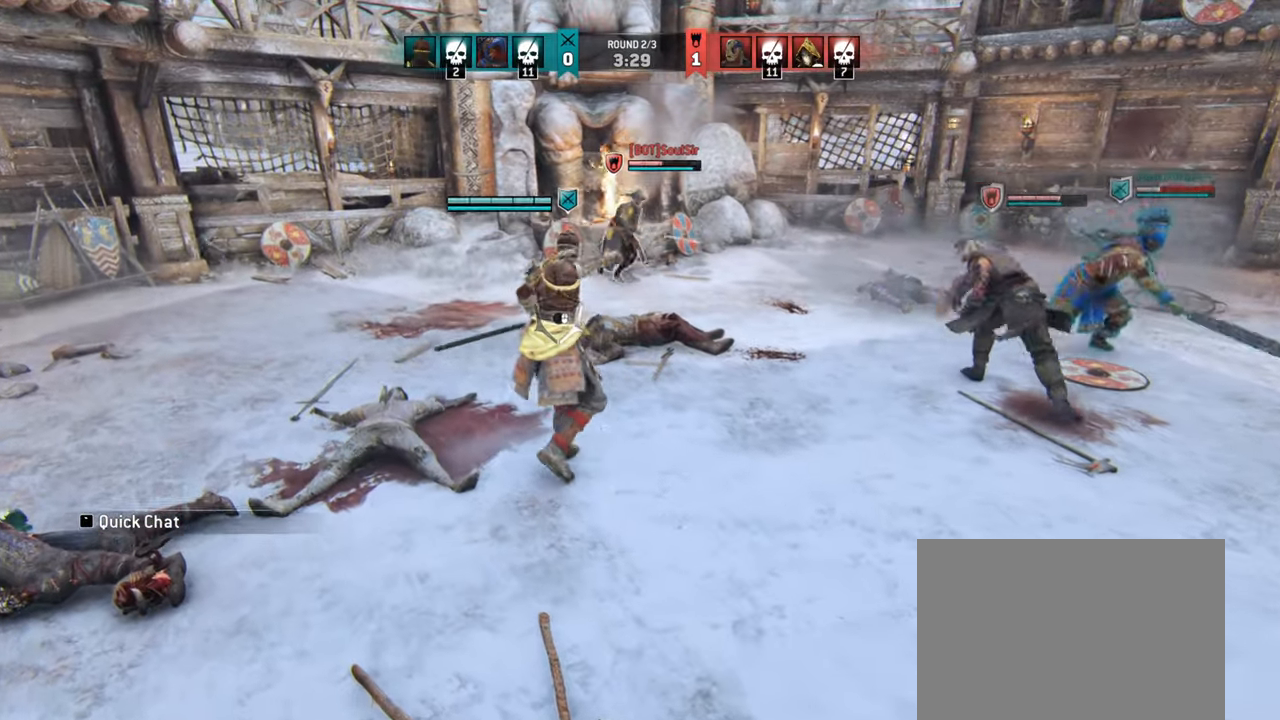
{"keys": ["a", "w"], "mouse": [], "events": [[33, "a", "up"], [483, "a", "down"]]}
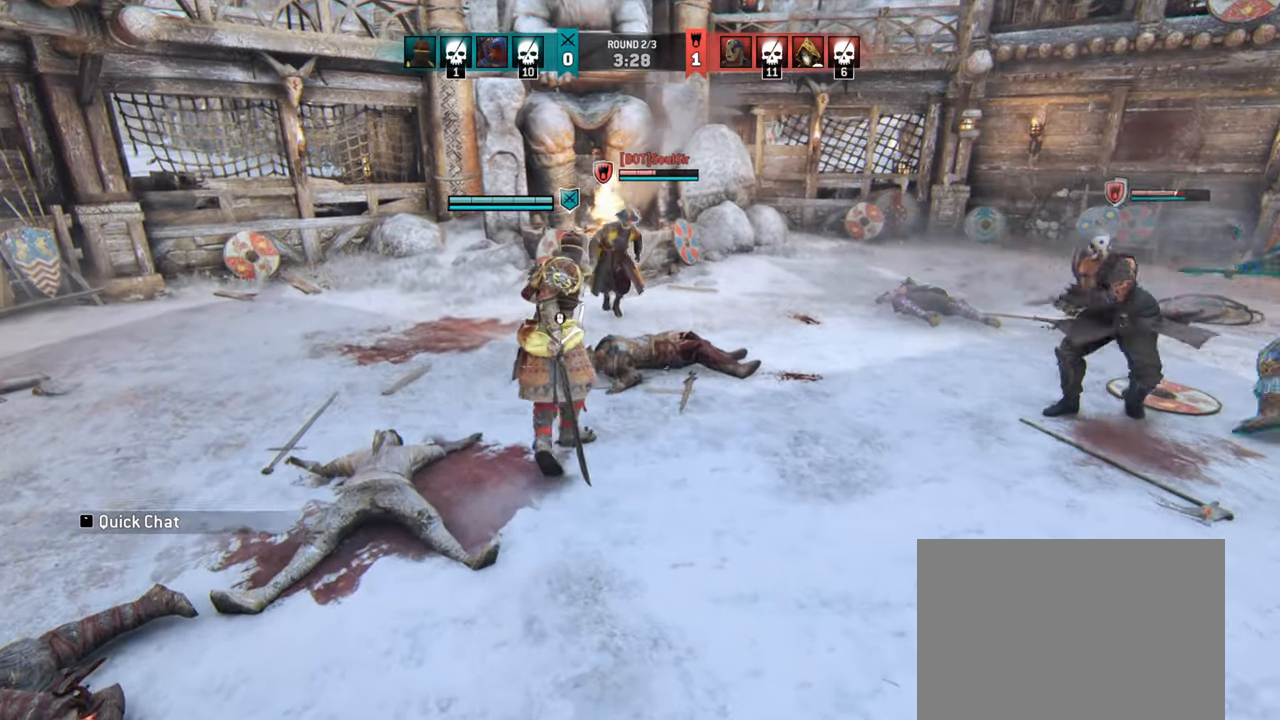
{"keys": ["a", "w"], "mouse": [], "events": []}
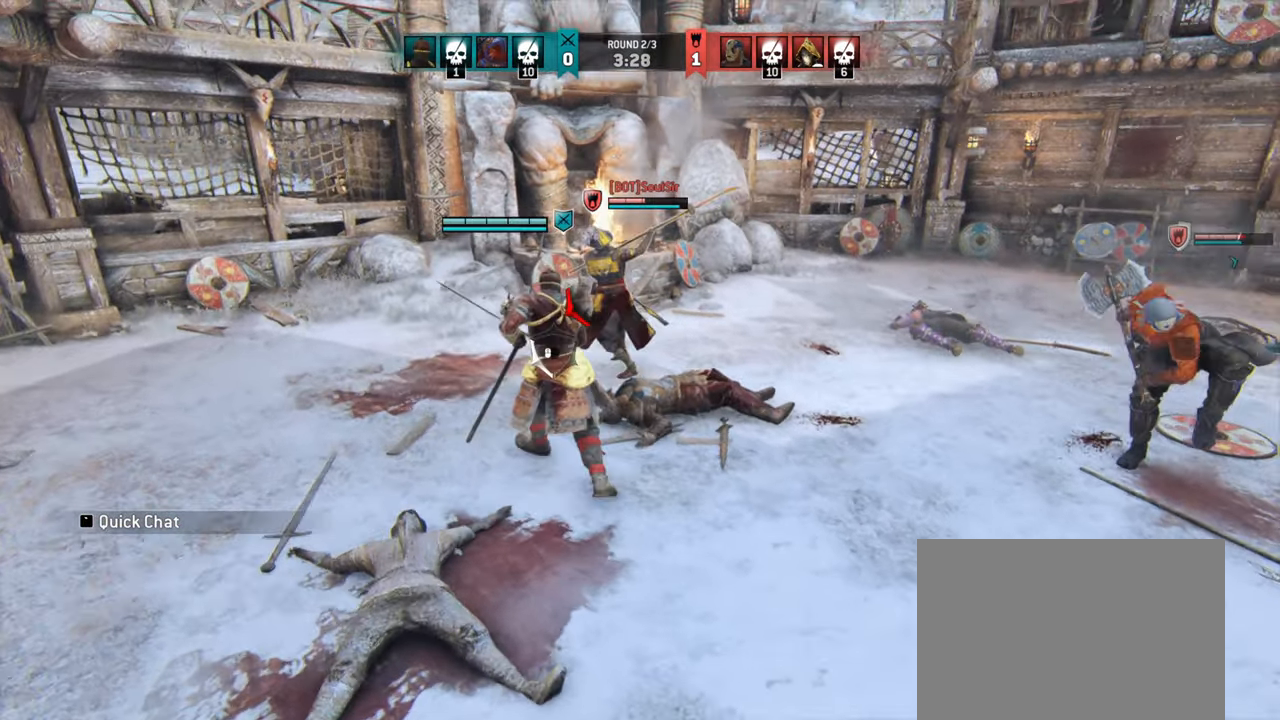
{"keys": [], "mouse": [], "events": [[66, "w", "up"], [483, "a", "up"]]}
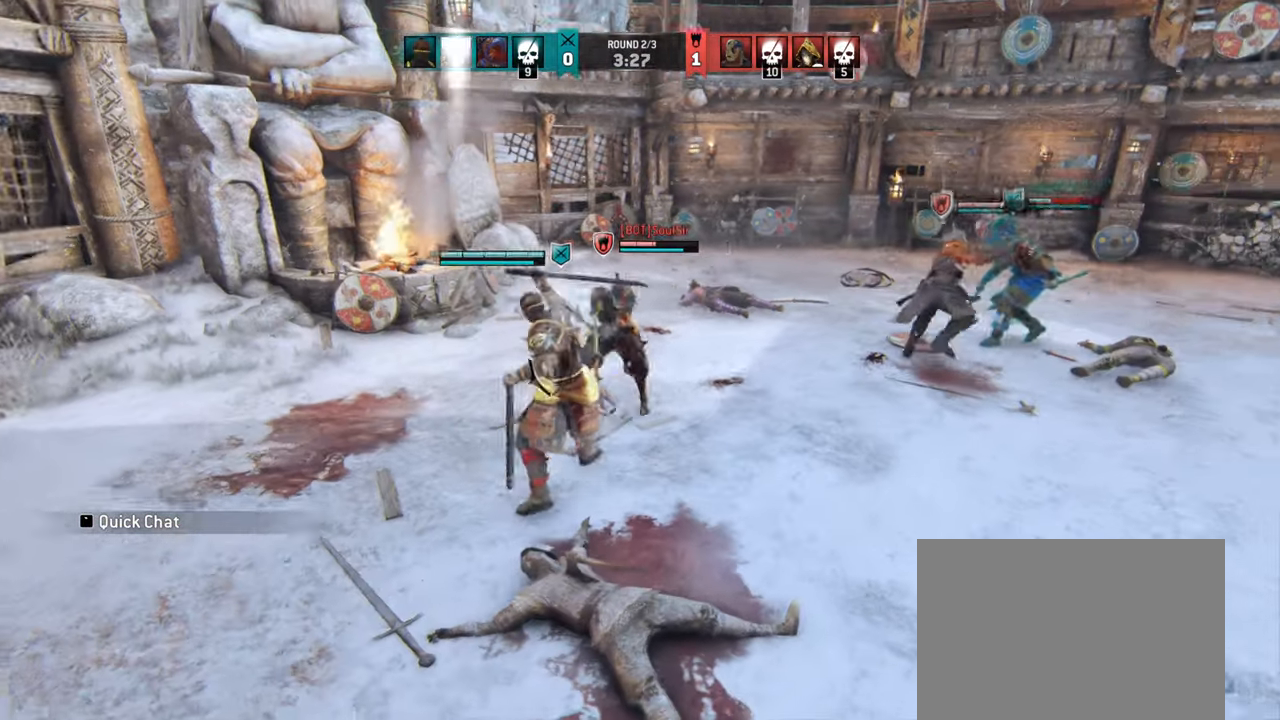
{"keys": [], "mouse": [], "events": []}
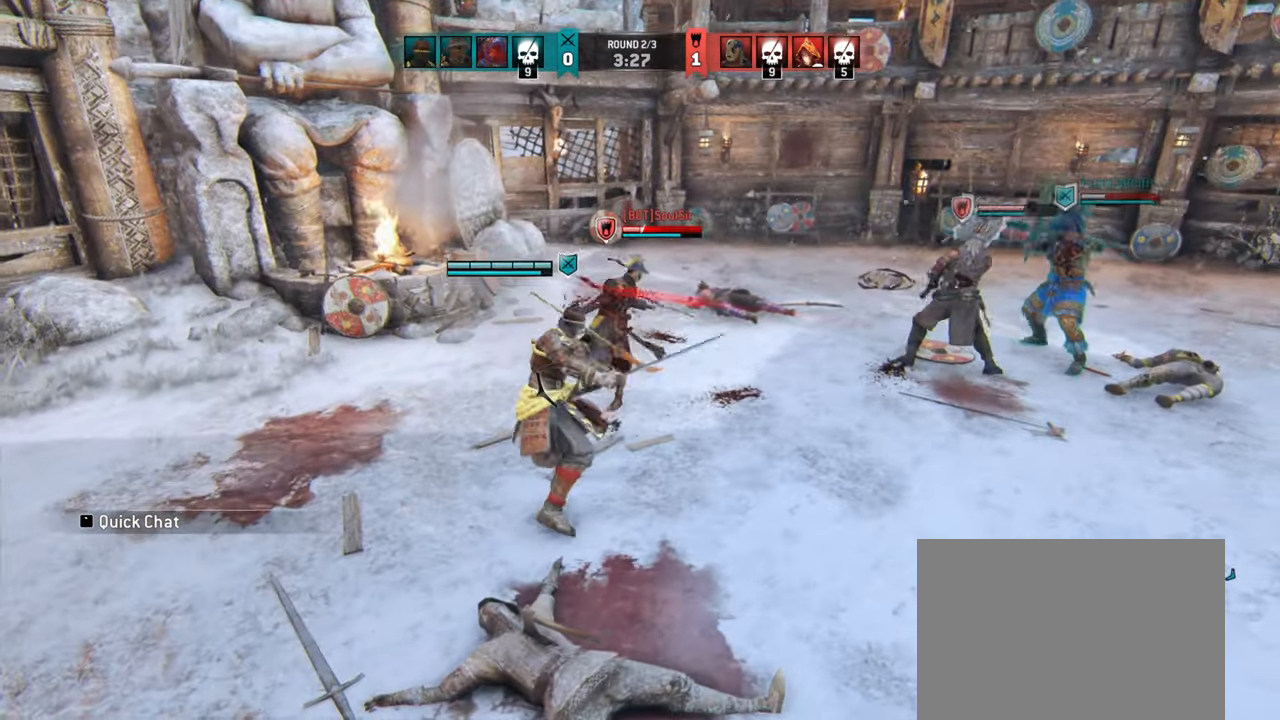
{"keys": [], "mouse": []}
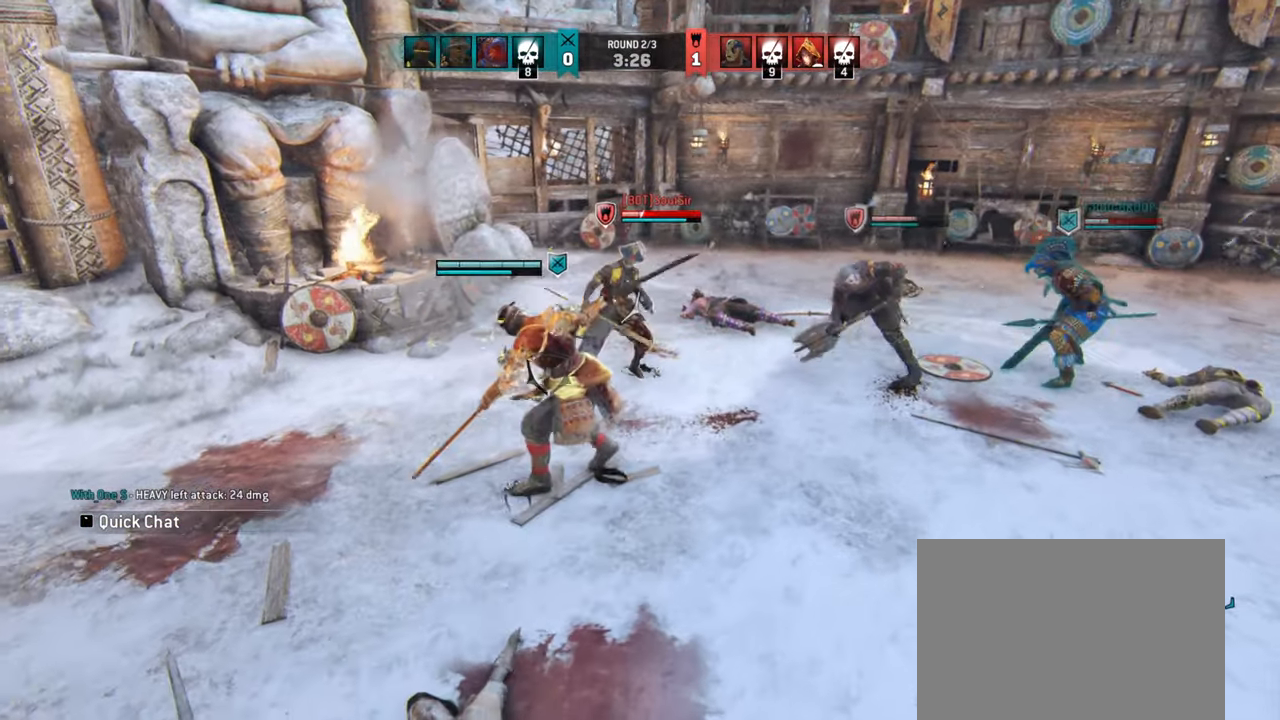
{"keys": ["a"], "mouse": [], "events": [[116, "a", "down"]]}
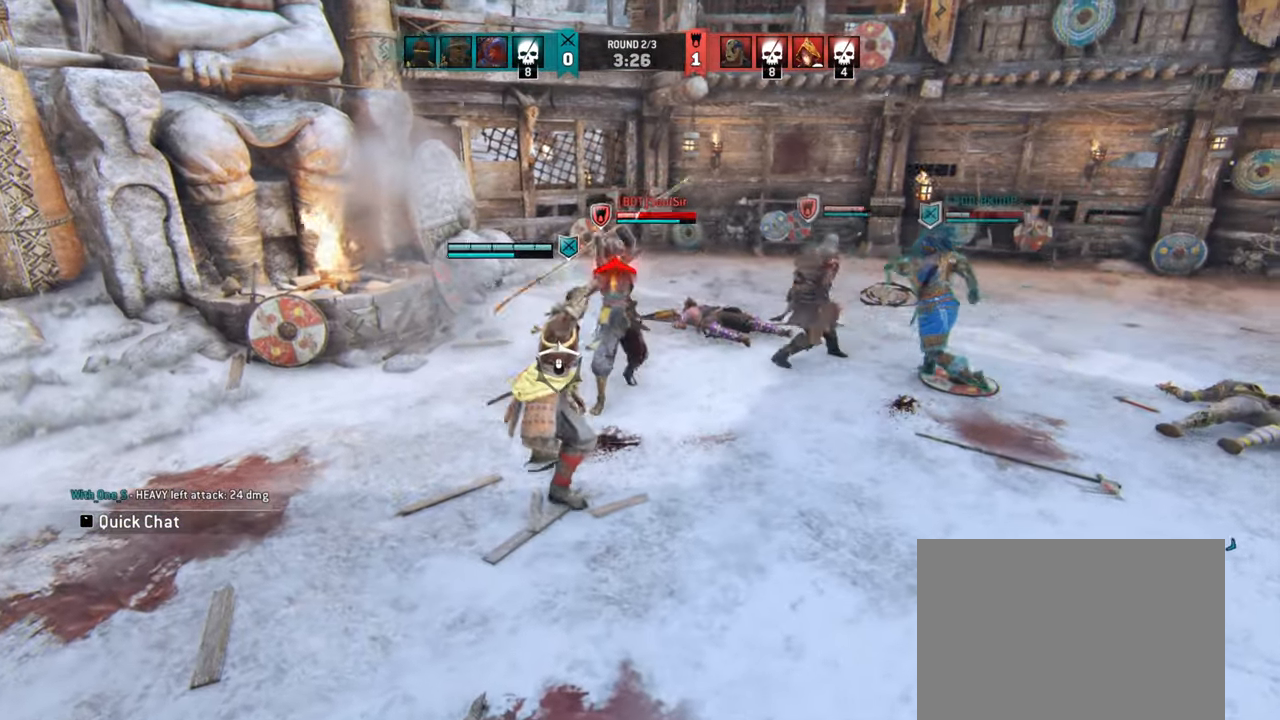
{"keys": ["a"], "mouse": [], "events": []}
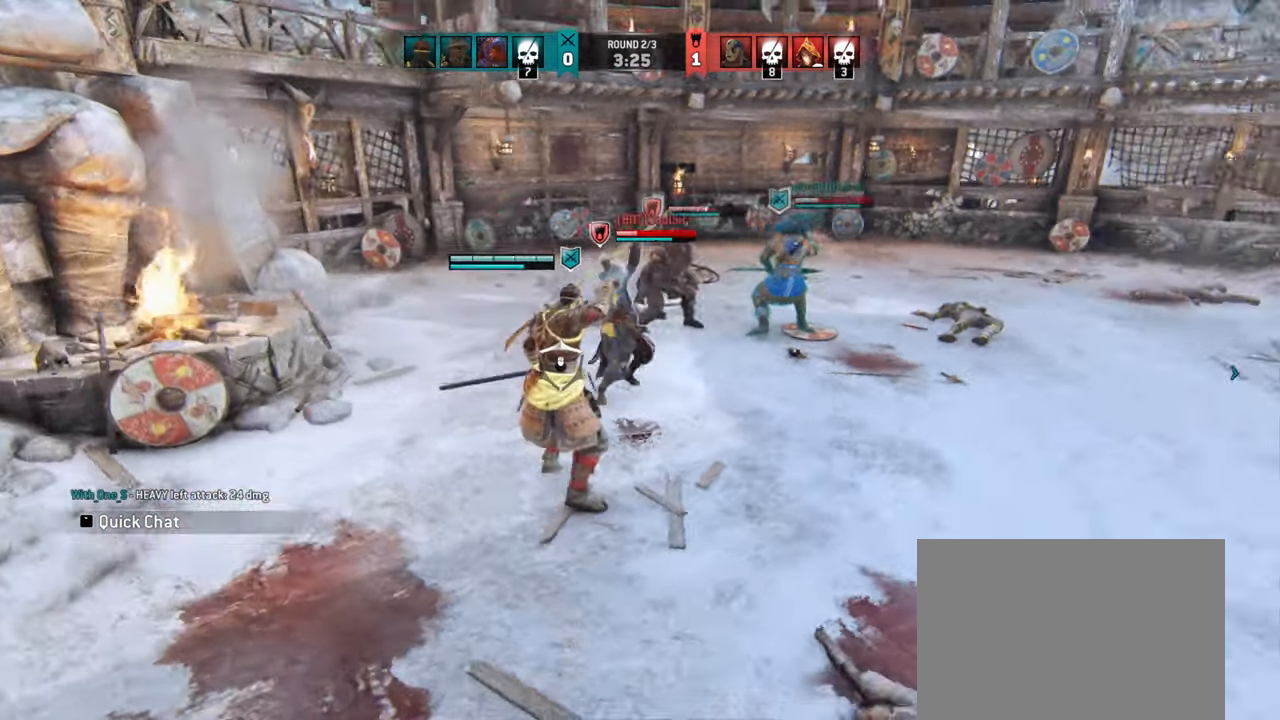
{"keys": ["d"], "mouse": [], "events": [[100, "a", "up"], [150, "d", "down"]]}
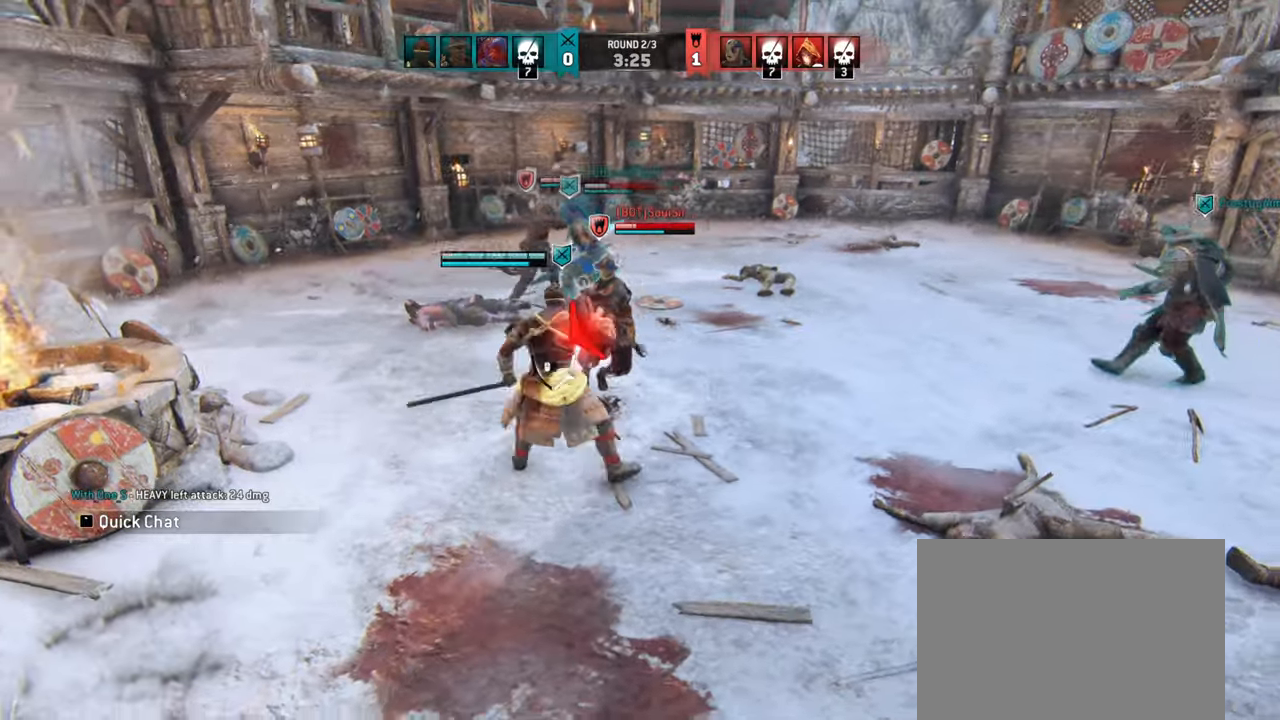
{"keys": ["d"], "mouse": [], "events": [[150, "d", "up"], [334, "d", "down"]]}
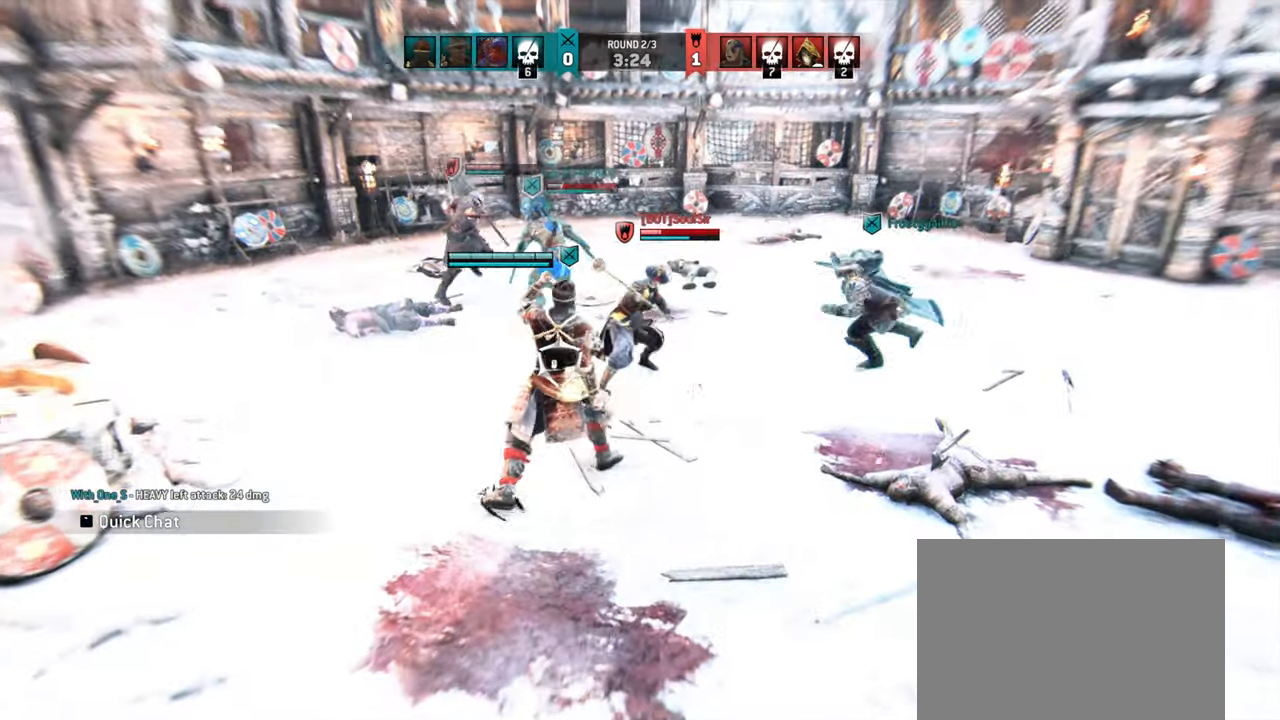
{"keys": [], "mouse": [], "events": [[467, "d", "up"]]}